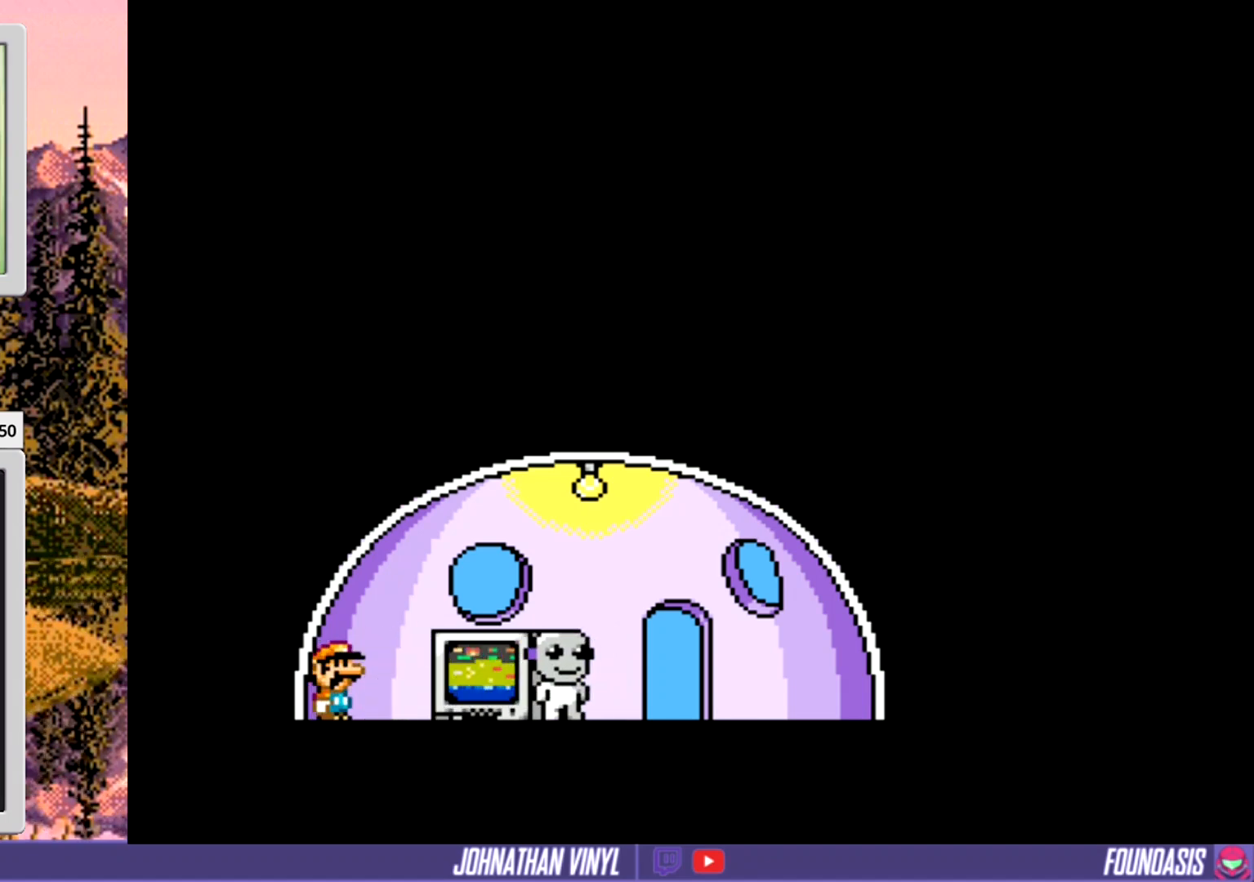
Gameplay with a controller (Nintendo layout); each line is a JSON object with the inputs held at the frame after it. "events" lists button and stick changes between this image and that frame as [ms after this image, input, new state], when the widget could be followed in between. Not read: B DPAD_RIGHT L3 R3.
{"buttons": ["Y"], "events": []}
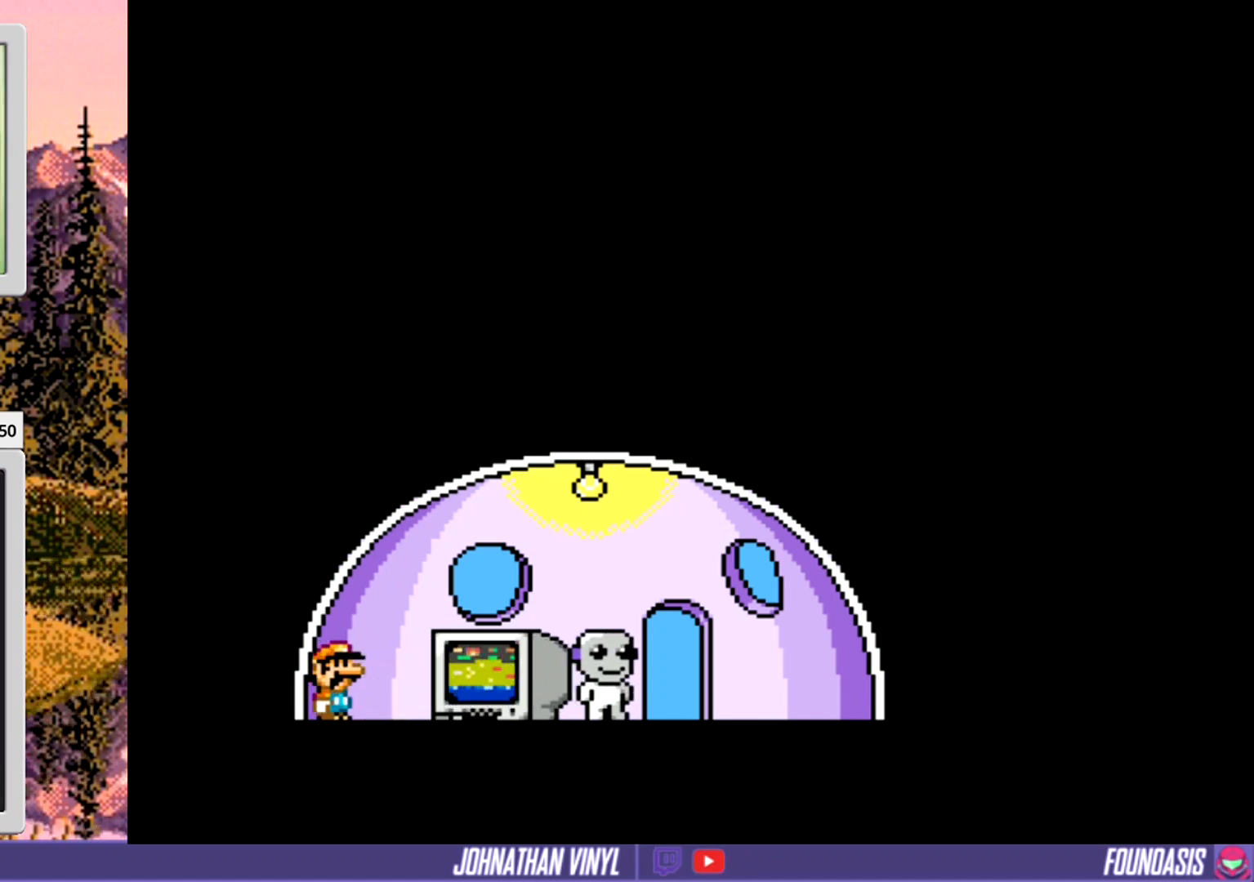
{"buttons": ["Y"], "events": []}
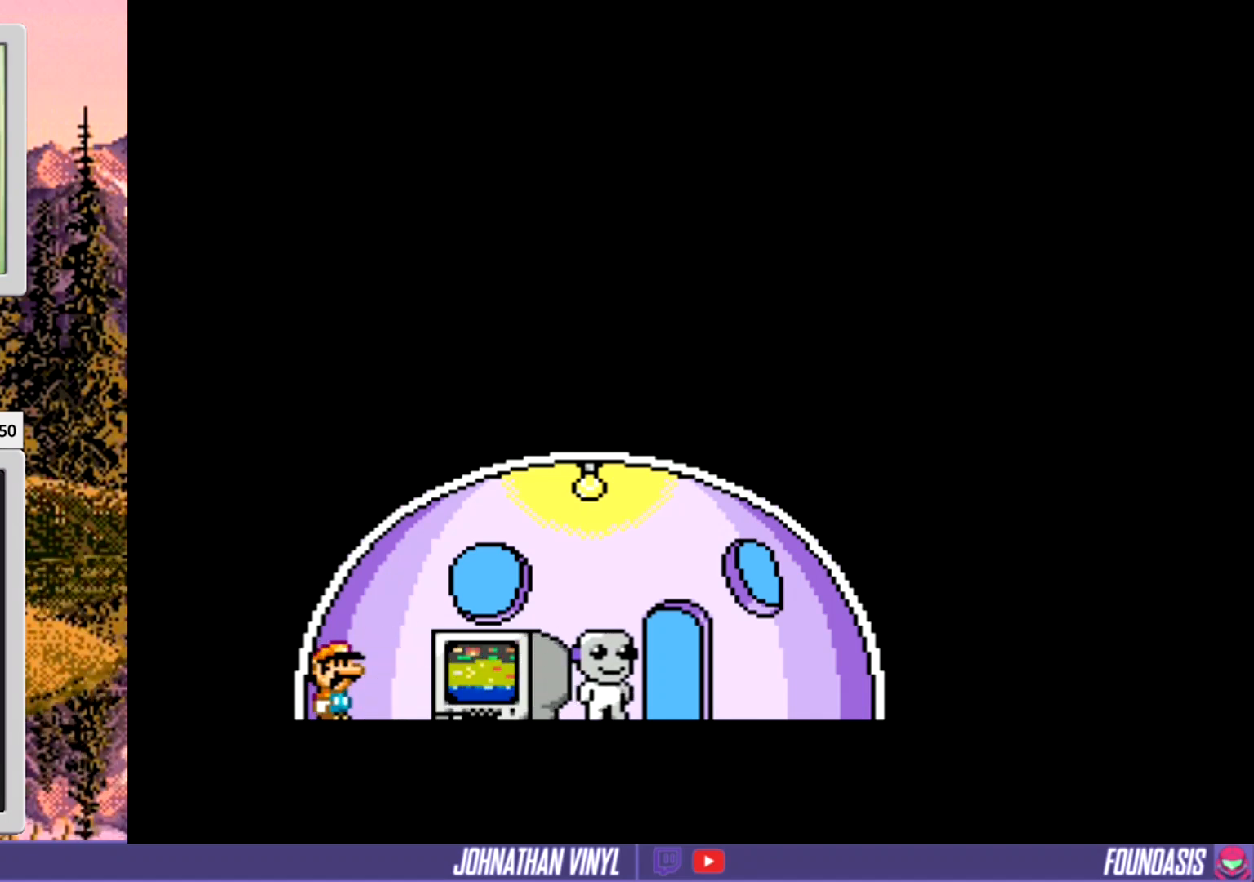
{"buttons": ["Y"], "events": []}
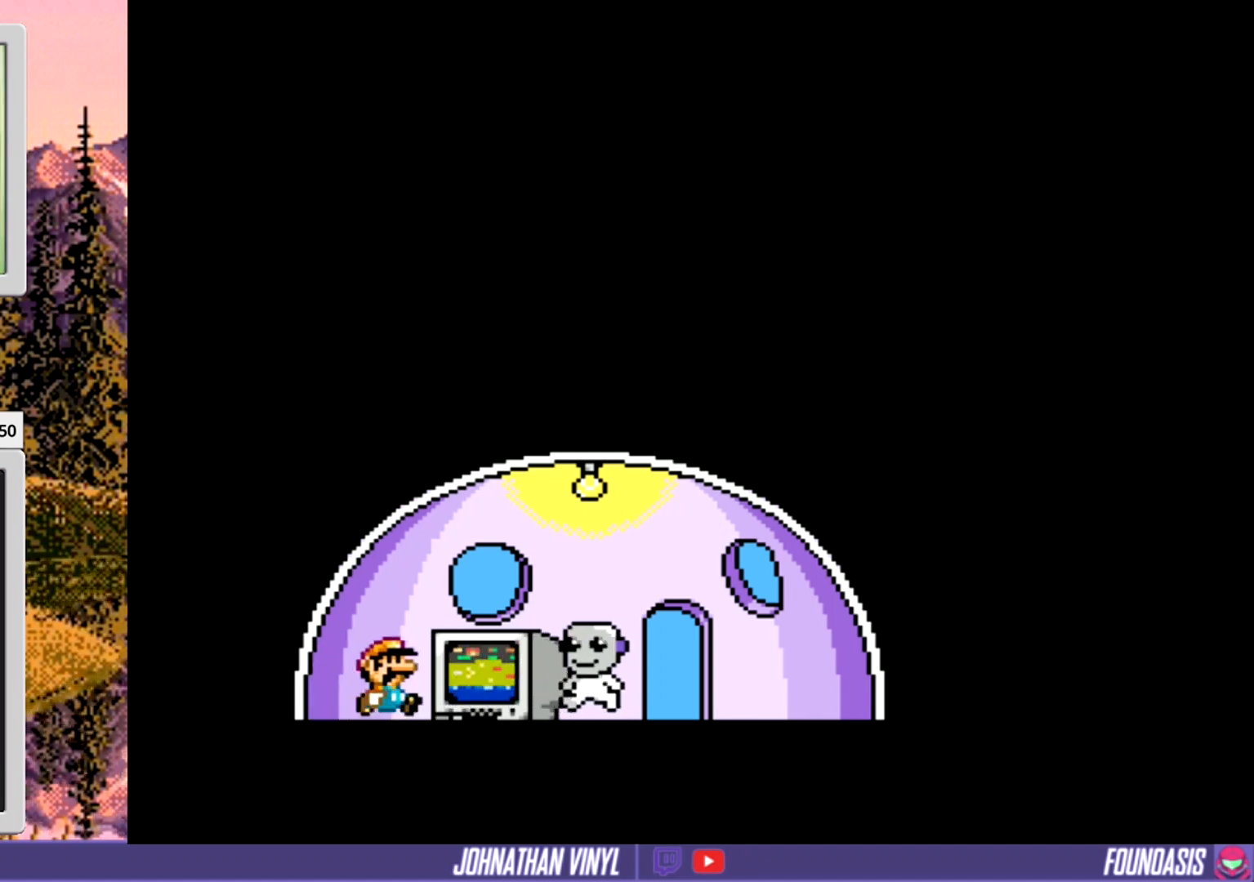
{"buttons": ["Y"], "events": []}
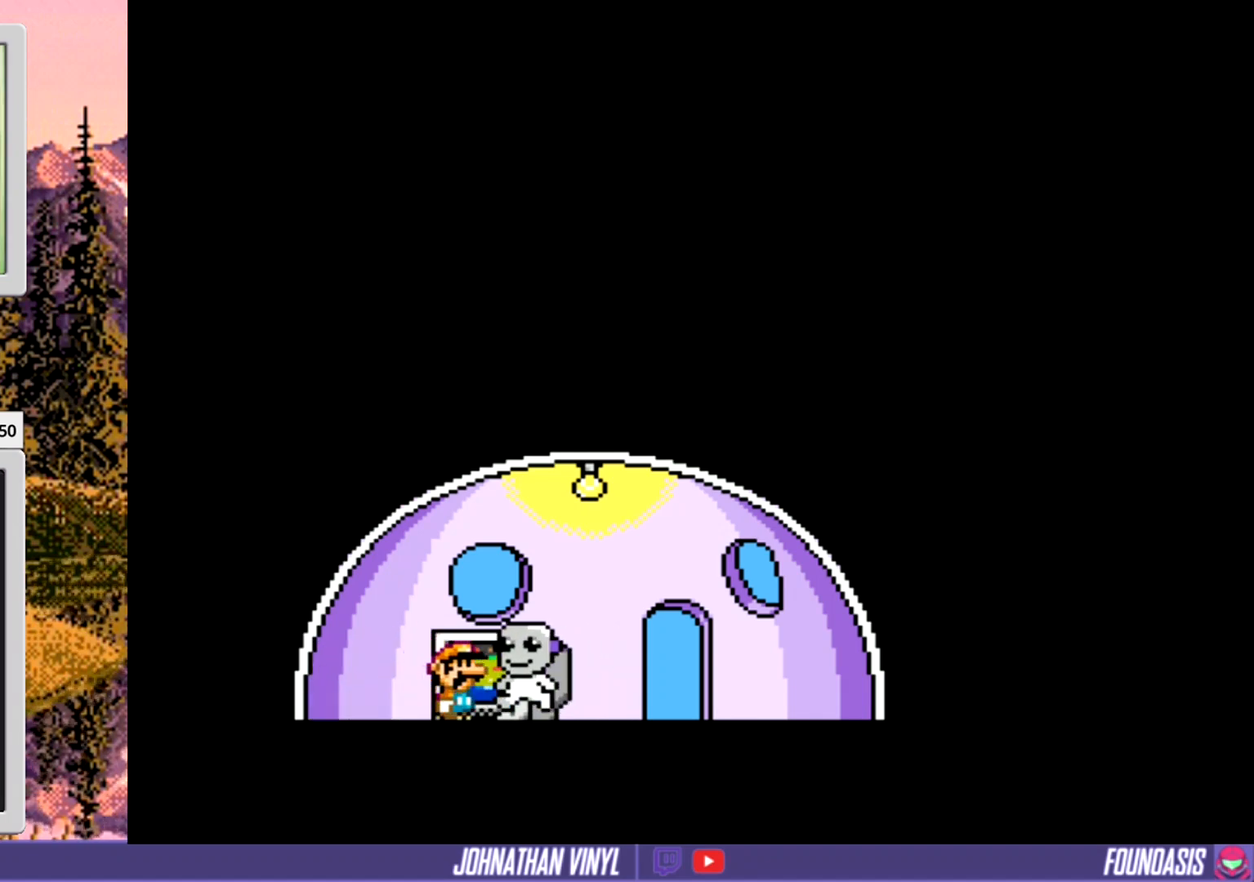
{"buttons": ["Y"], "events": []}
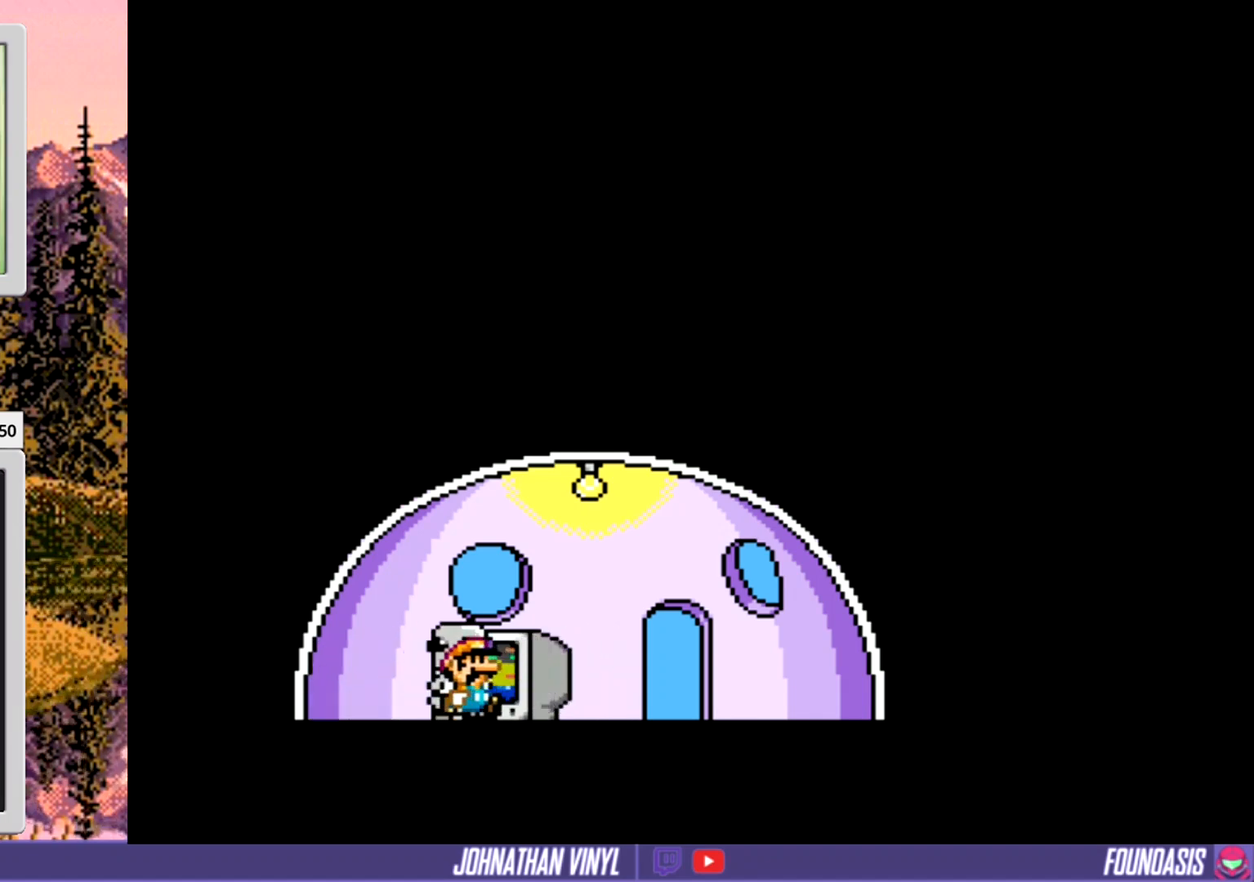
{"buttons": ["Y"], "events": [[400, "DPAD_UP", "down"], [500, "DPAD_UP", "up"]]}
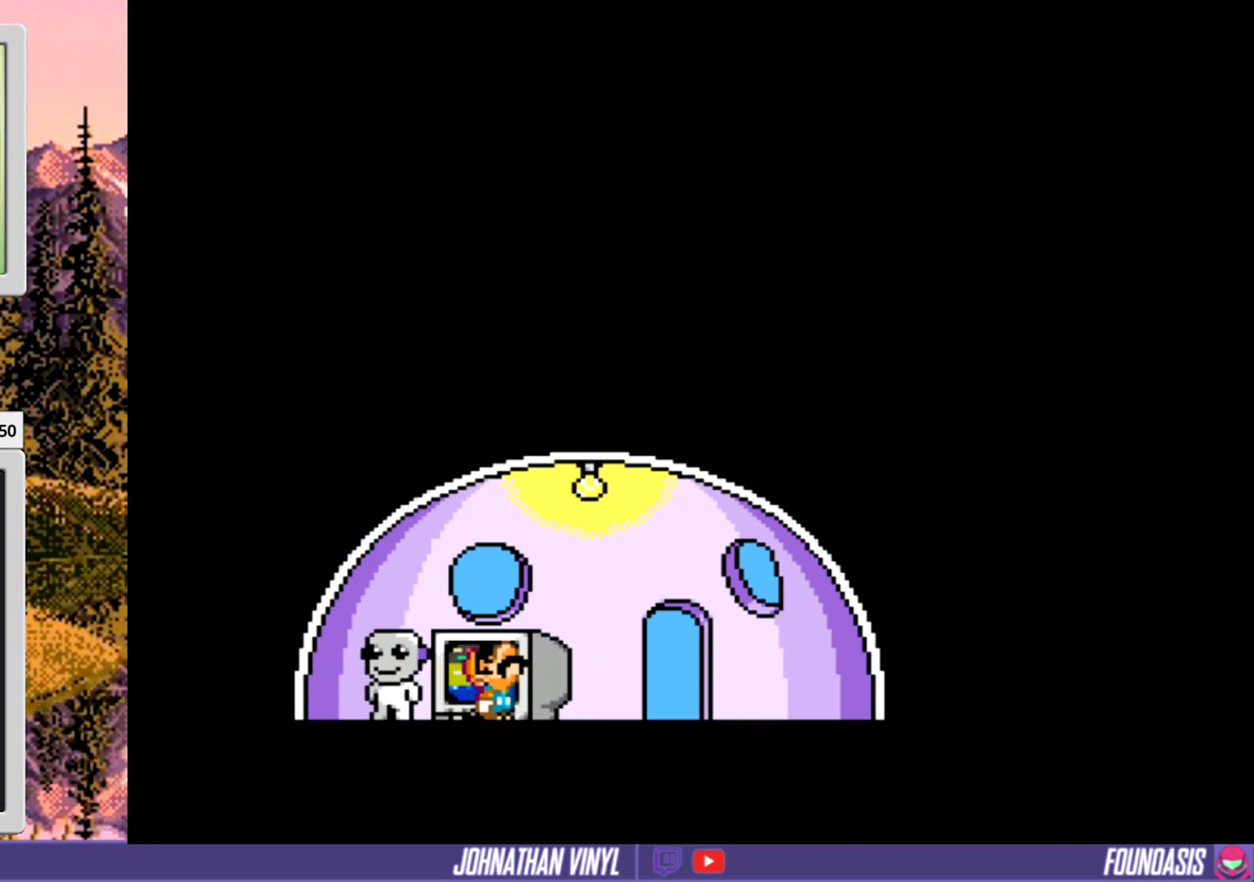
{"buttons": ["Y"], "events": [[133, "DPAD_UP", "down"], [433, "DPAD_UP", "up"]]}
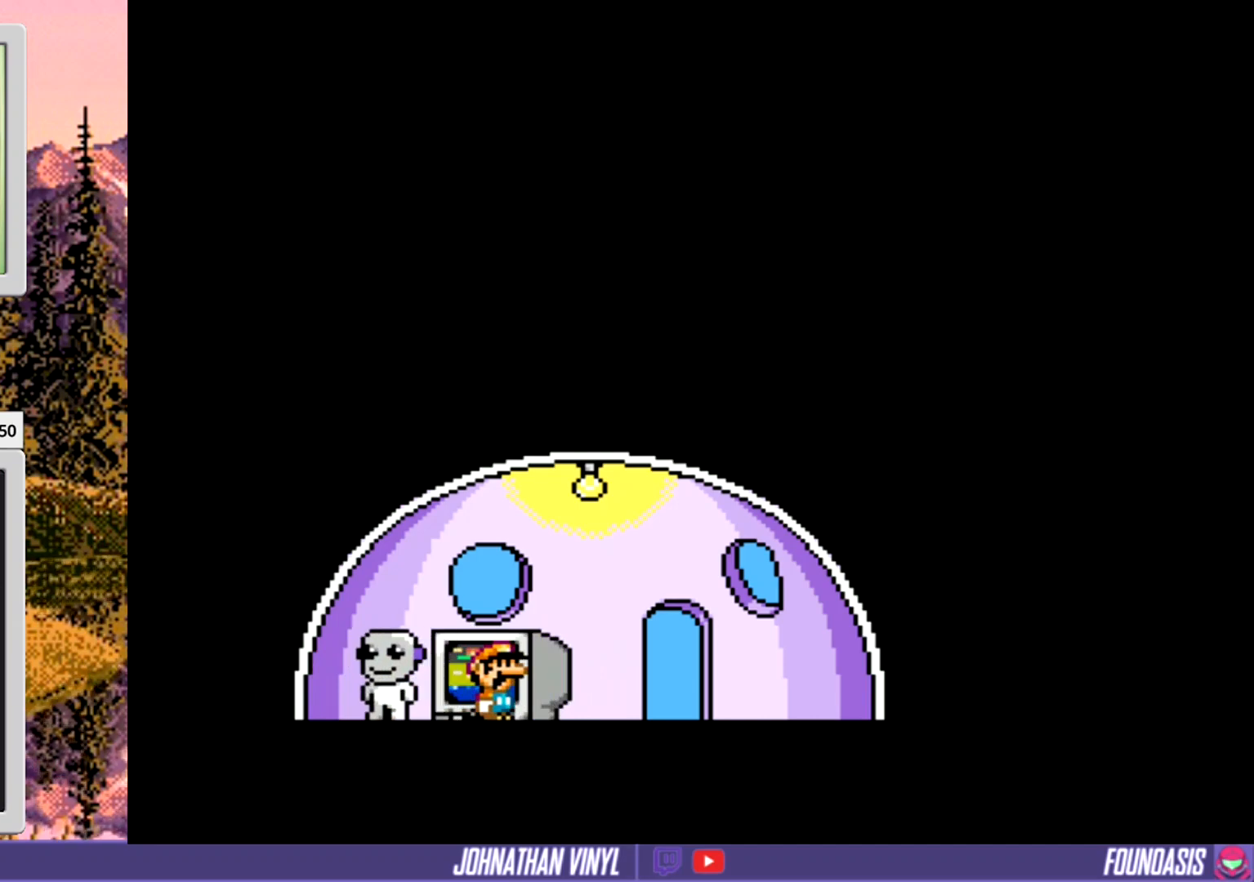
{"buttons": ["Y"], "events": []}
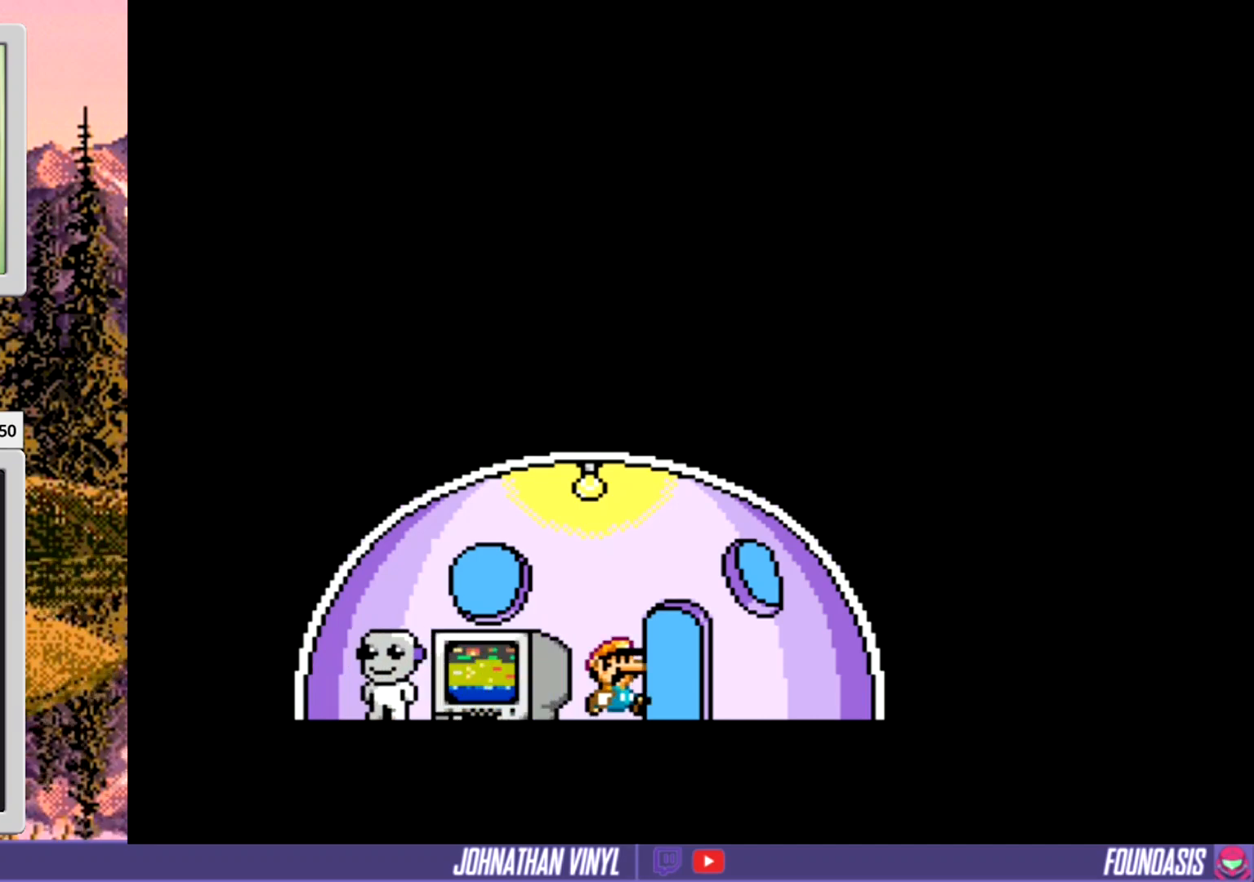
{"buttons": ["Y"], "events": [[367, "DPAD_UP", "down"], [500, "DPAD_UP", "up"]]}
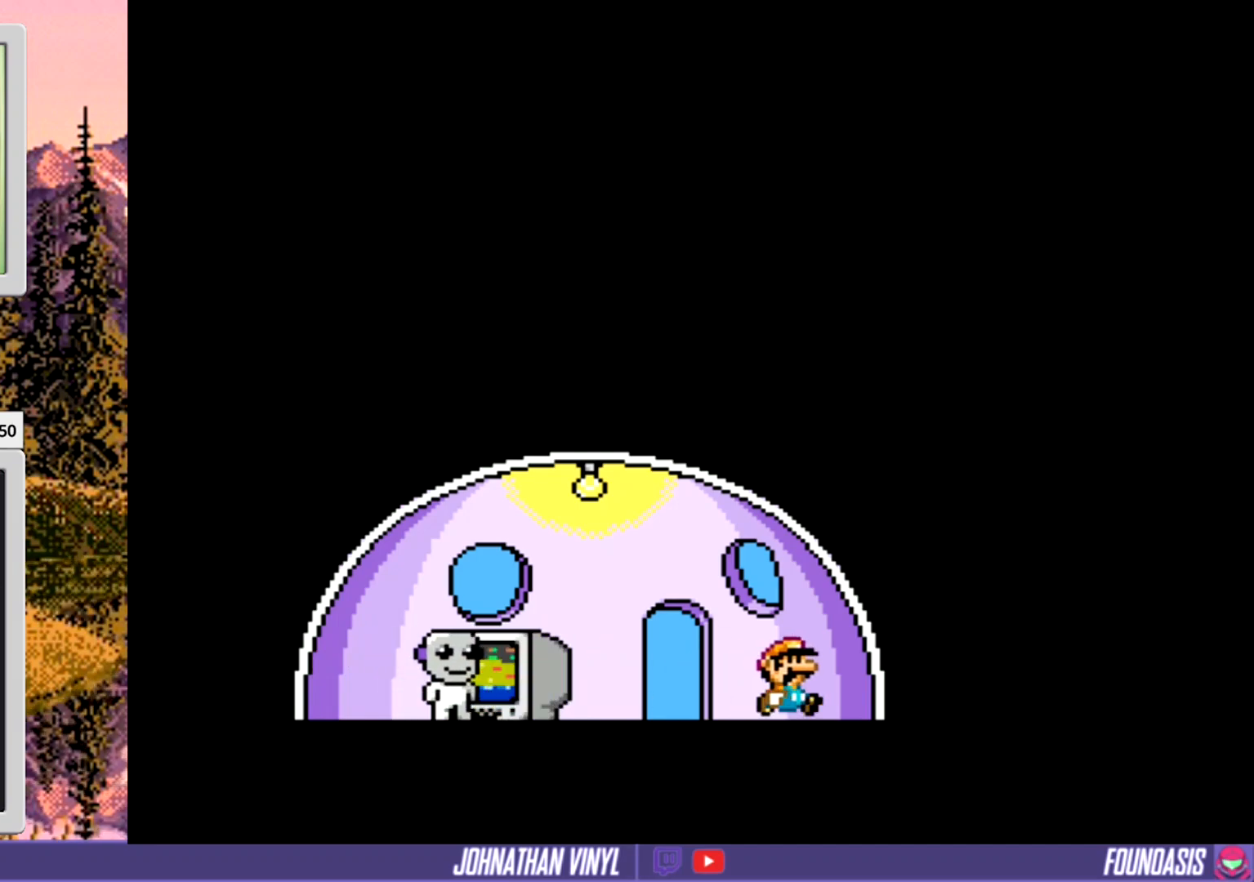
{"buttons": ["Y", "DPAD_UP"], "events": [[100, "DPAD_LEFT", "down"], [400, "DPAD_LEFT", "up"], [500, "DPAD_UP", "down"]]}
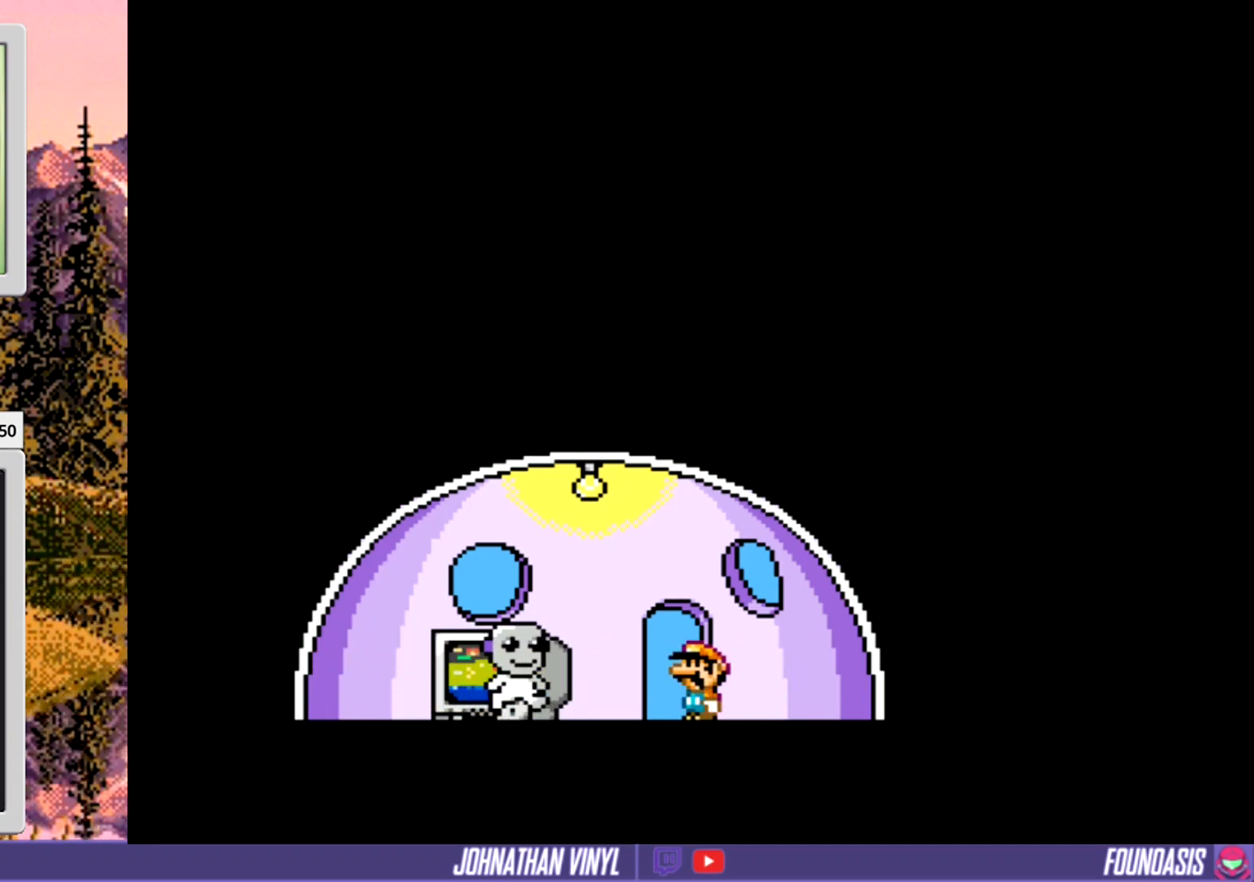
{"buttons": ["Y"], "events": [[133, "DPAD_UP", "up"]]}
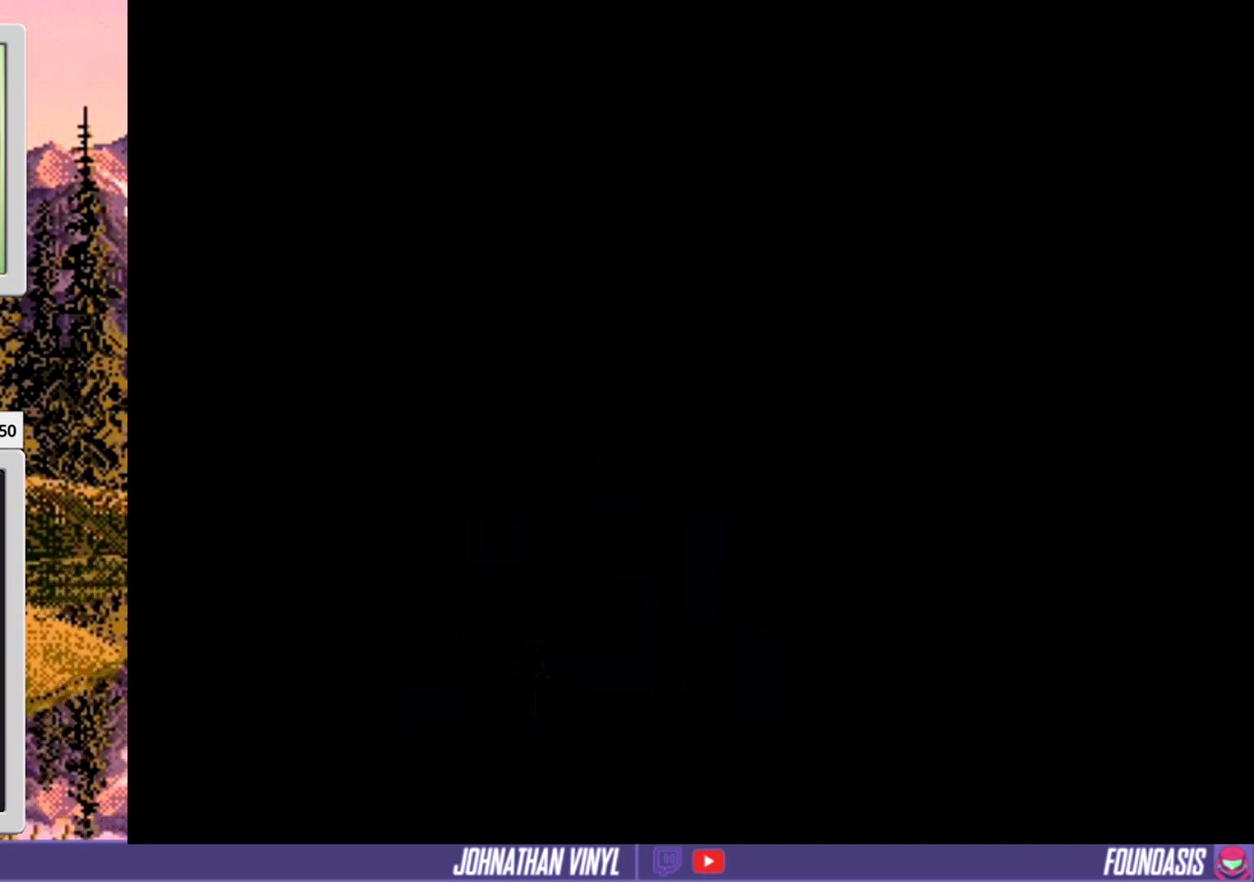
{"buttons": ["Y"], "events": []}
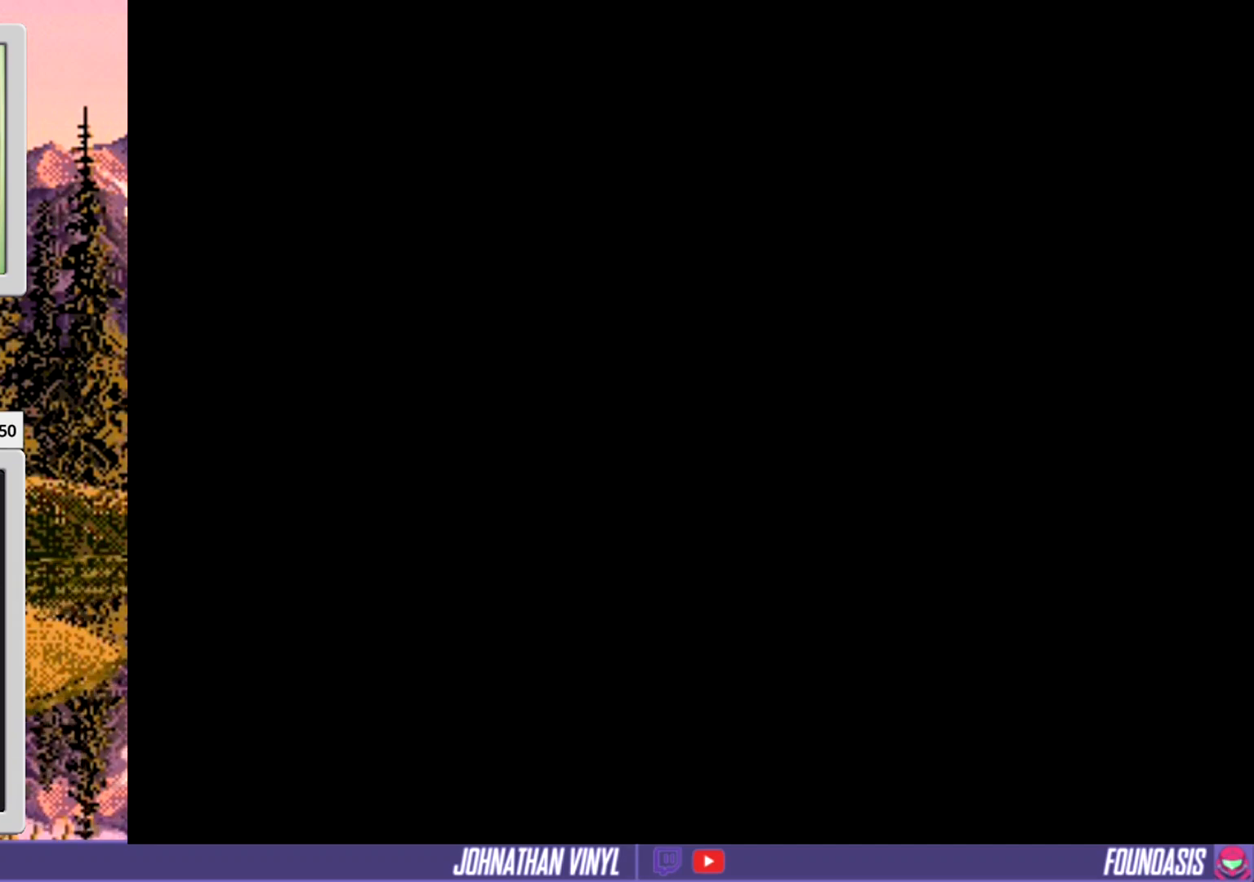
{"buttons": ["Y"], "events": [[100, "DPAD_LEFT", "down"], [400, "DPAD_LEFT", "up"]]}
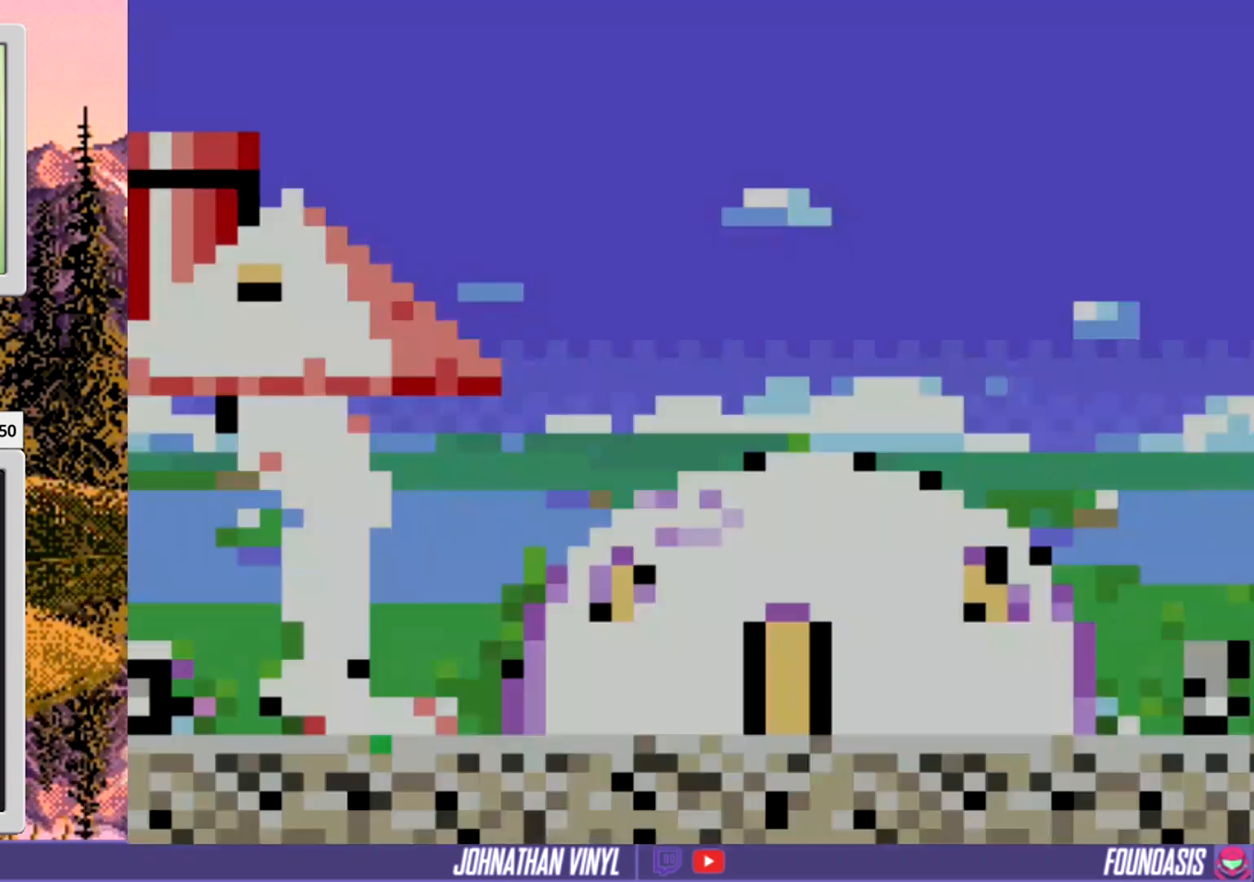
{"buttons": ["Y"], "events": [[100, "DPAD_LEFT", "down"], [267, "DPAD_LEFT", "up"]]}
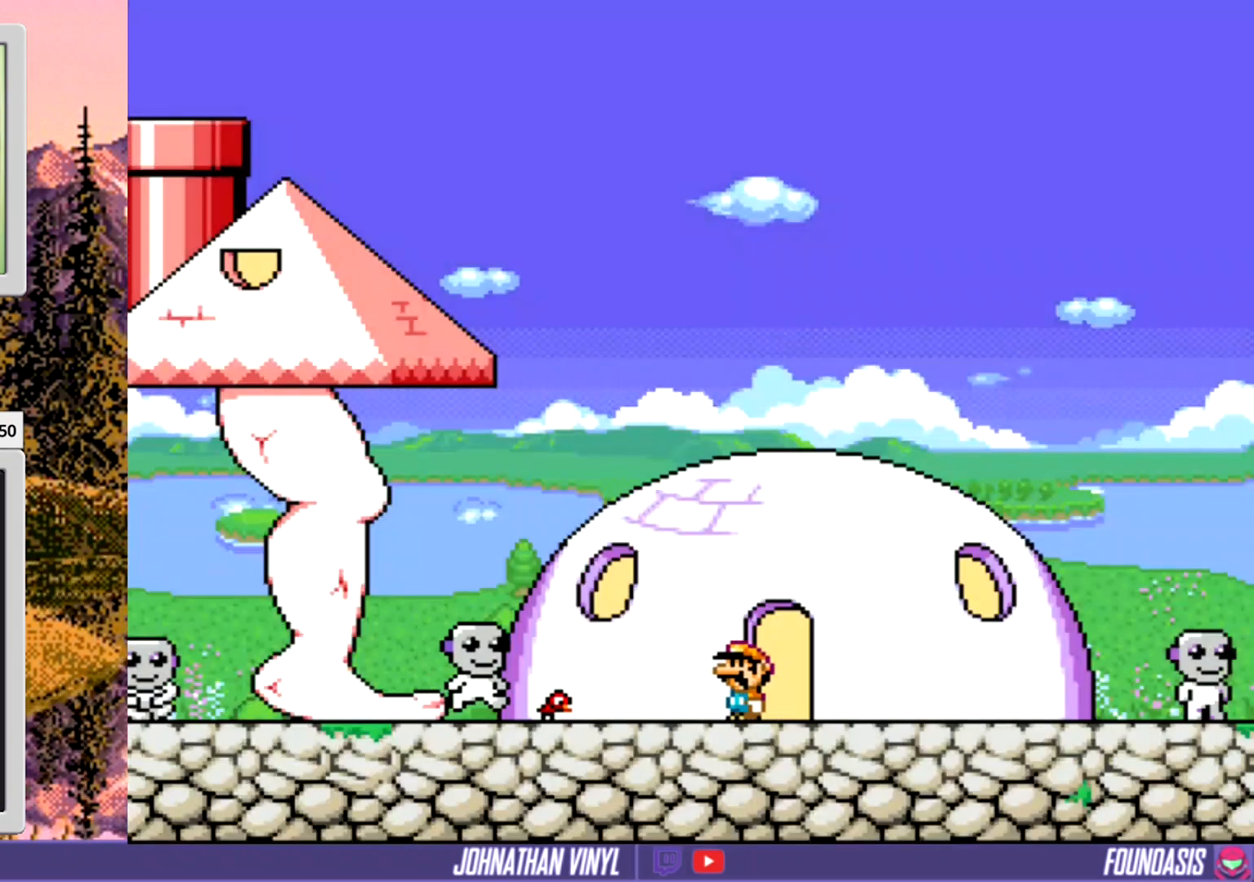
{"buttons": ["Y", "DPAD_LEFT"], "events": [[133, "DPAD_LEFT", "down"]]}
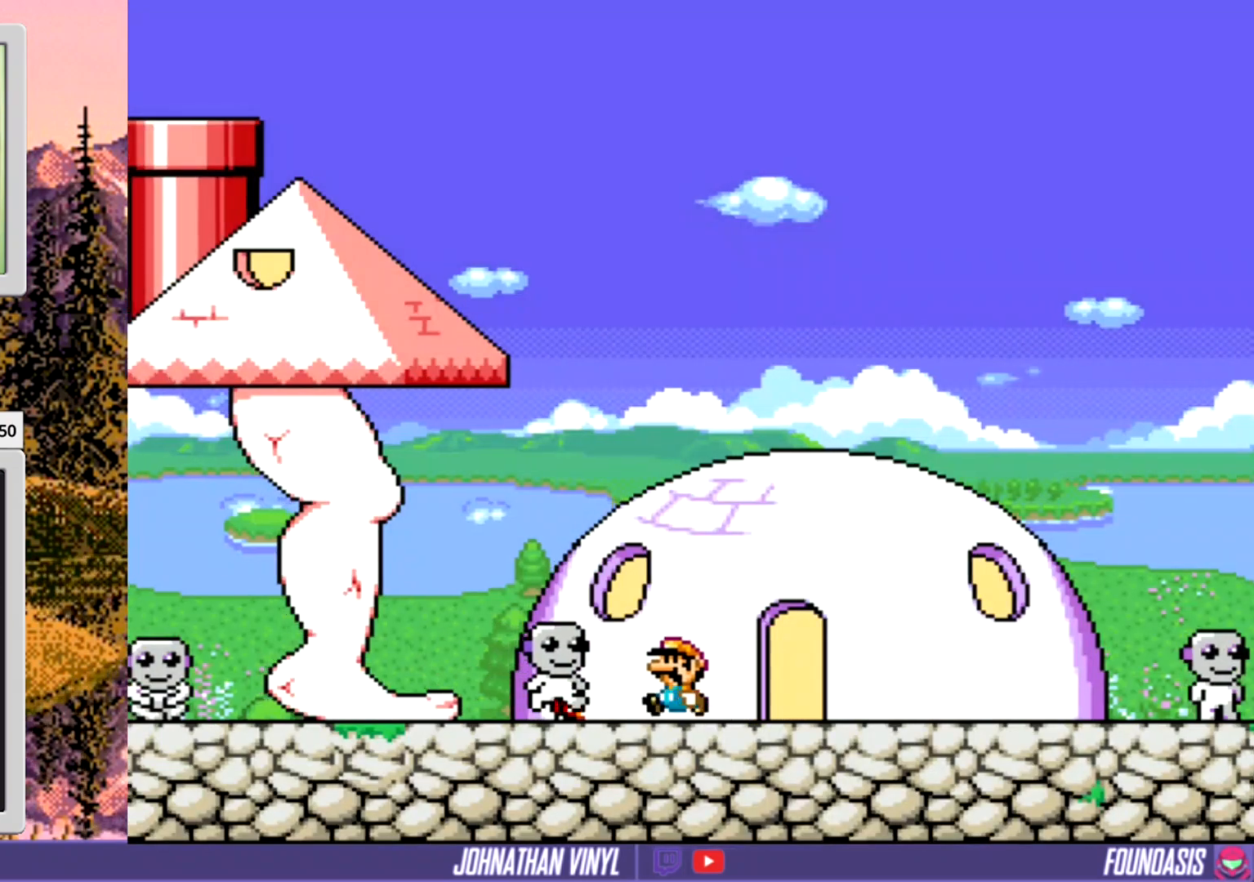
{"buttons": ["Y", "DPAD_LEFT"], "events": []}
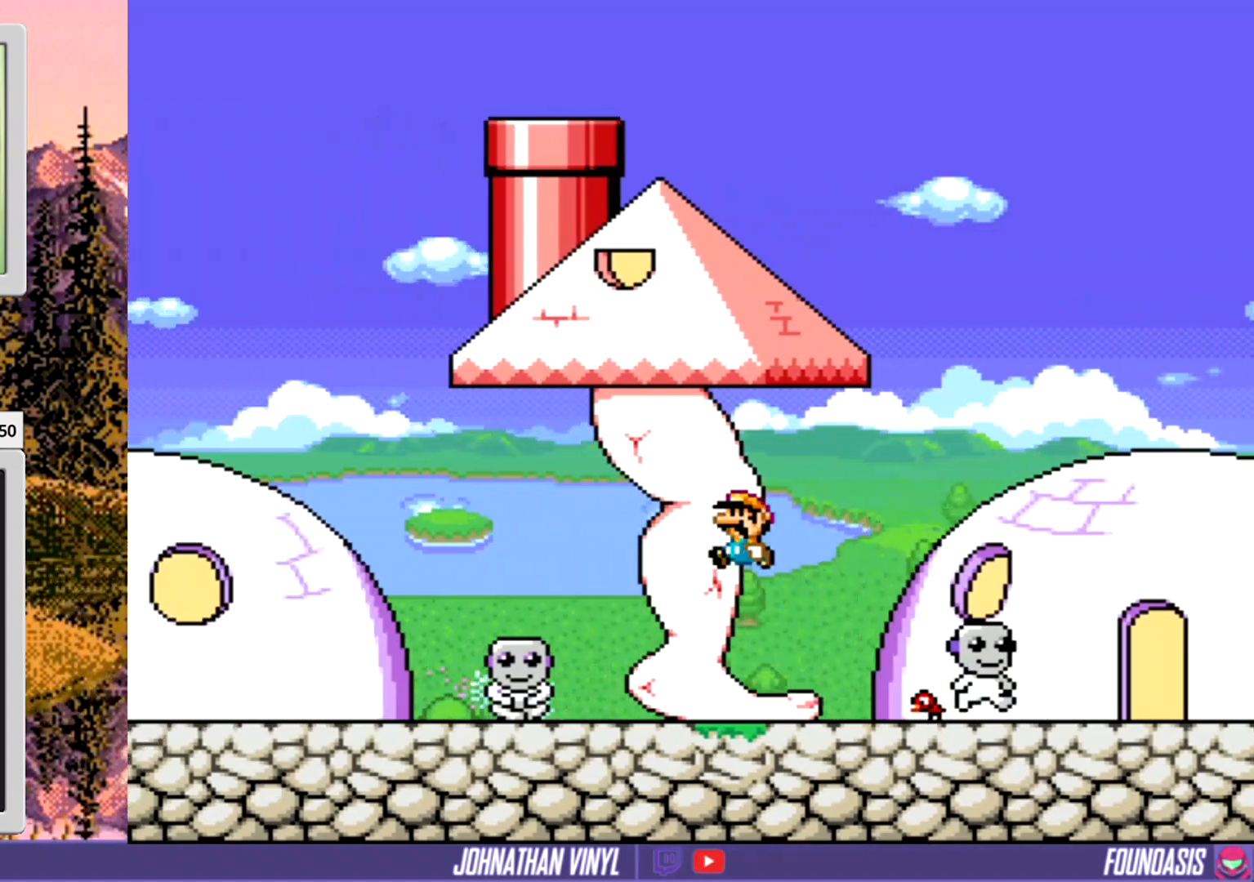
{"buttons": ["DPAD_LEFT"], "events": [[233, "Y", "up"]]}
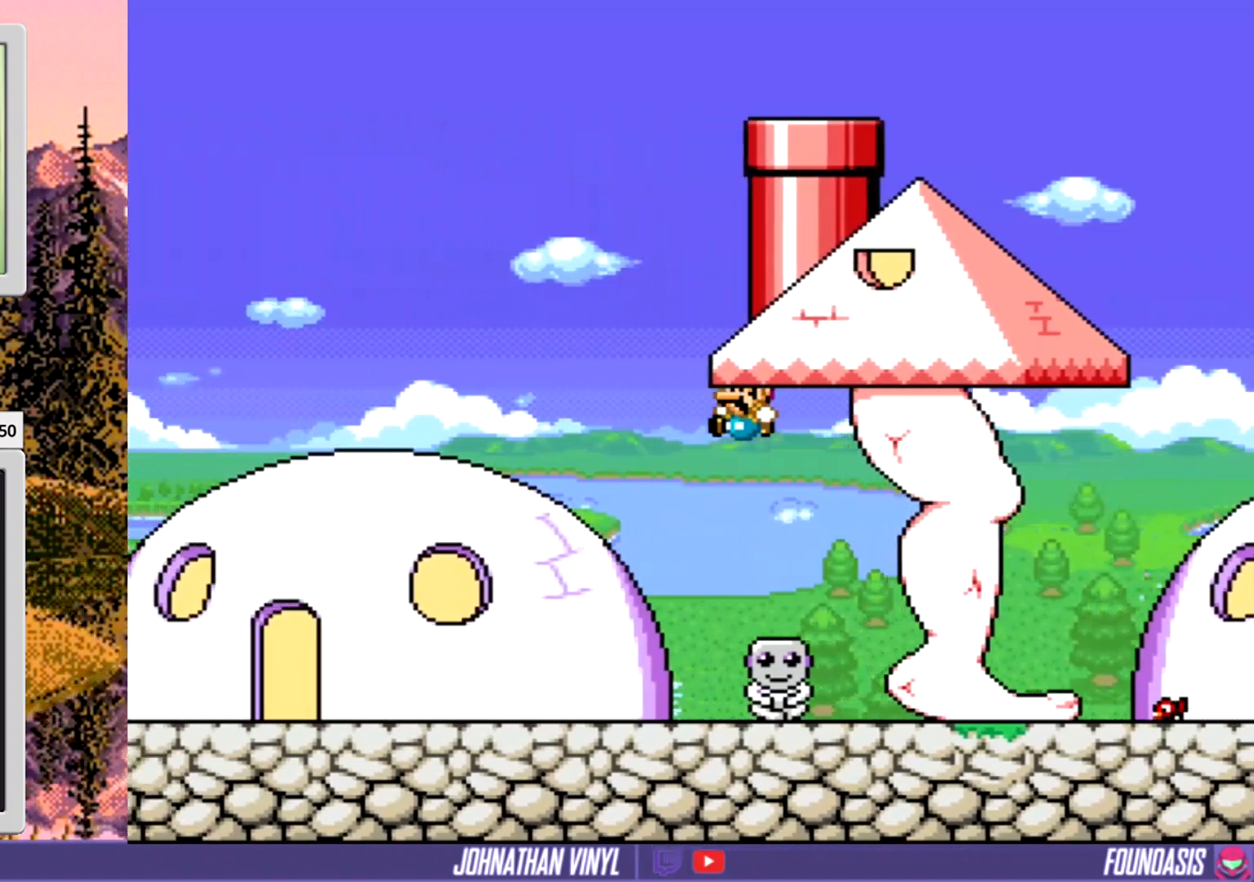
{"buttons": ["Y", "DPAD_LEFT"], "events": [[100, "Y", "down"]]}
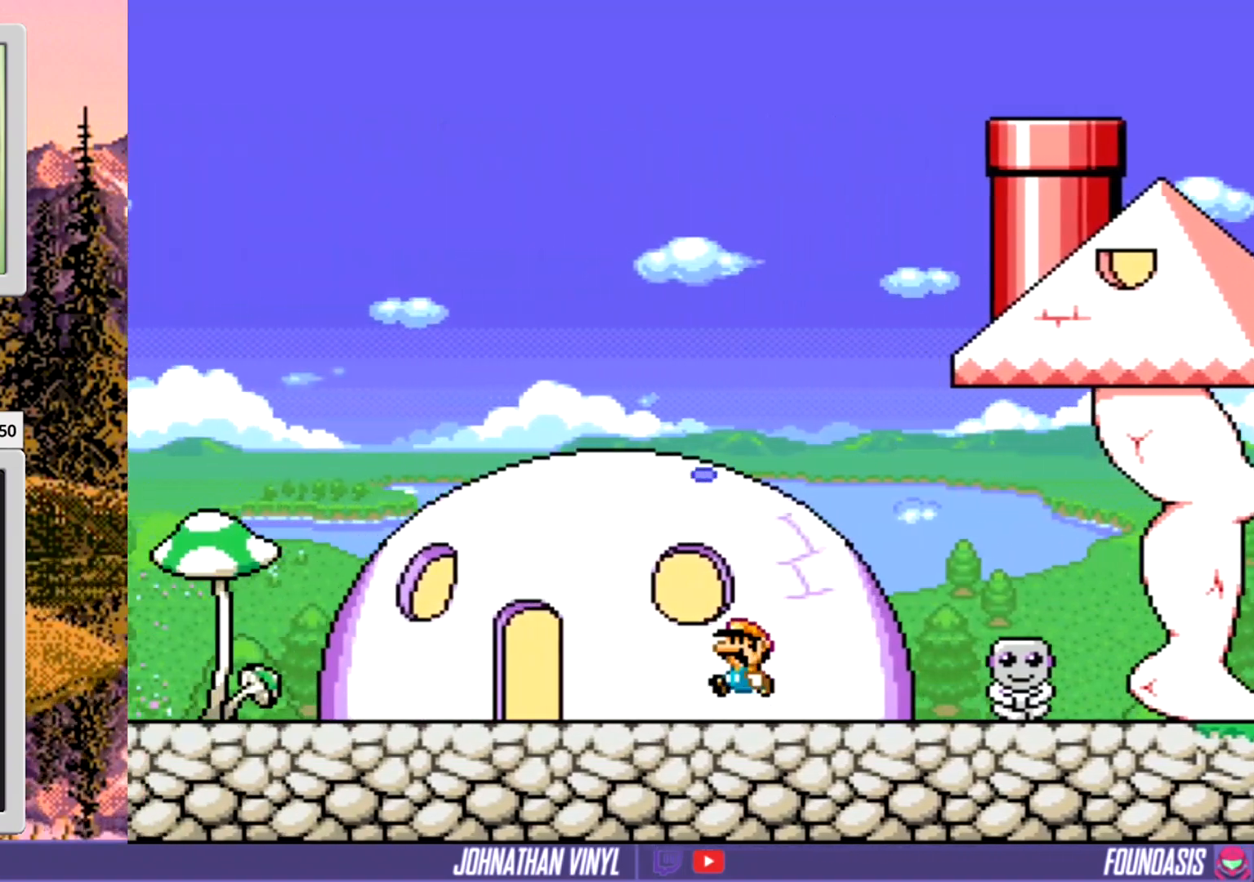
{"buttons": ["Y"], "events": [[167, "DPAD_LEFT", "up"]]}
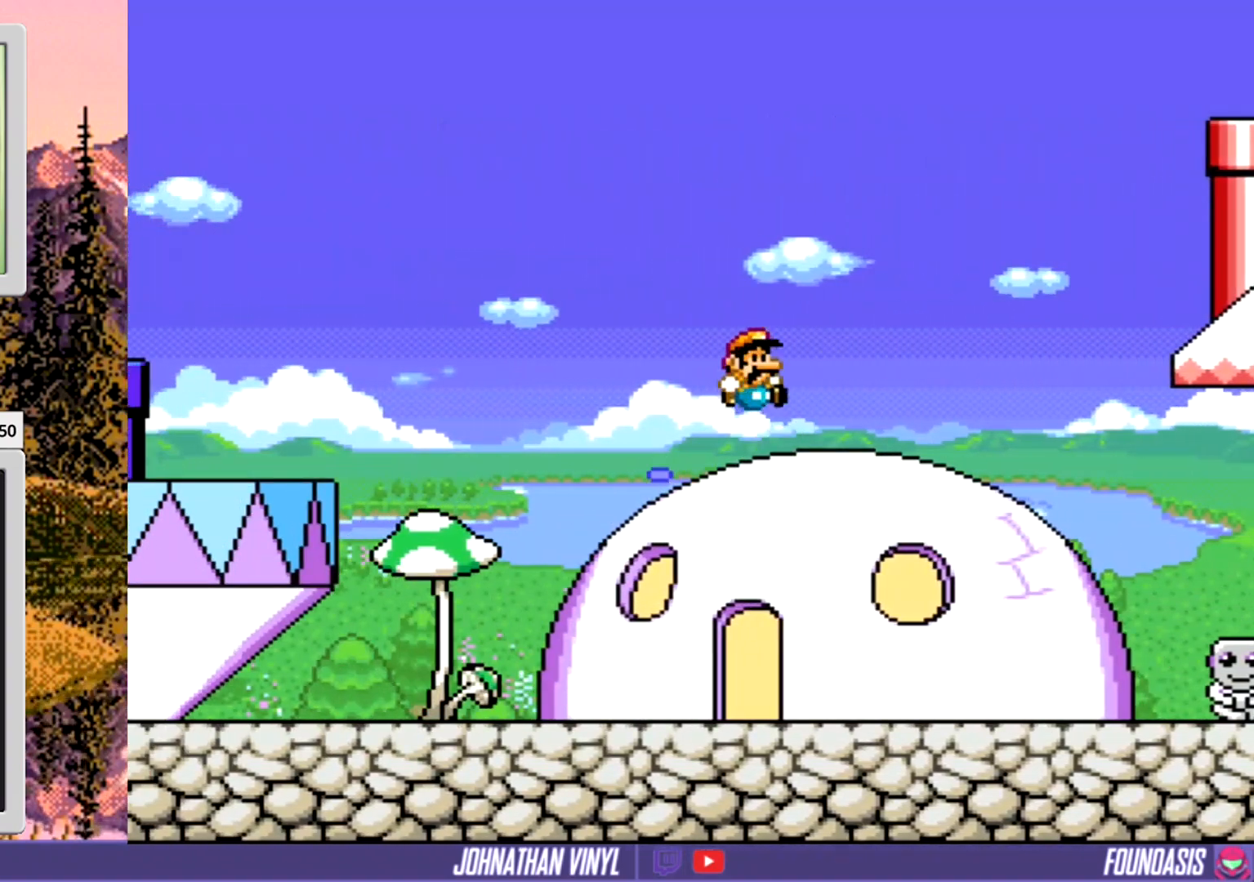
{"buttons": ["Y", "DPAD_LEFT"], "events": [[133, "DPAD_LEFT", "down"]]}
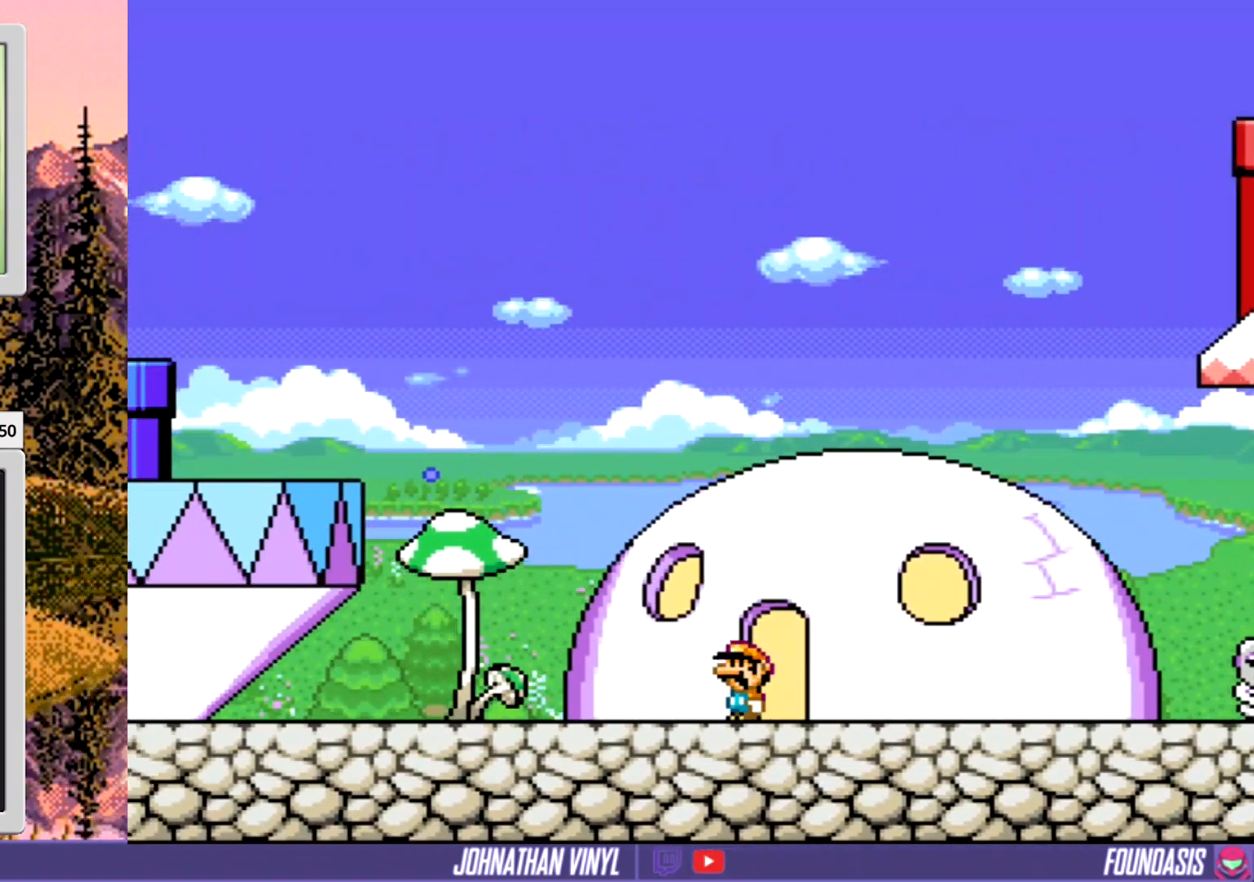
{"buttons": ["Y", "DPAD_LEFT"], "events": []}
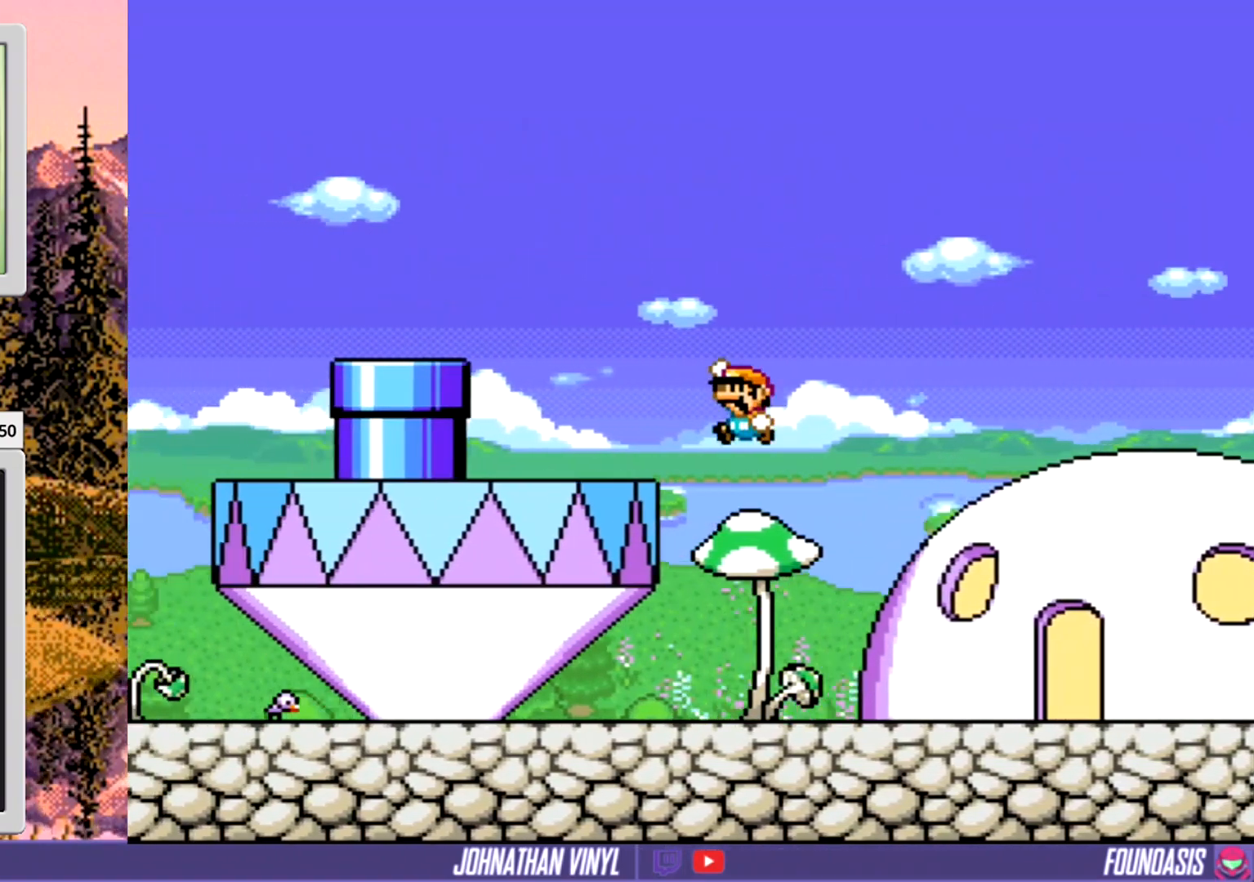
{"buttons": ["Y", "DPAD_LEFT"], "events": []}
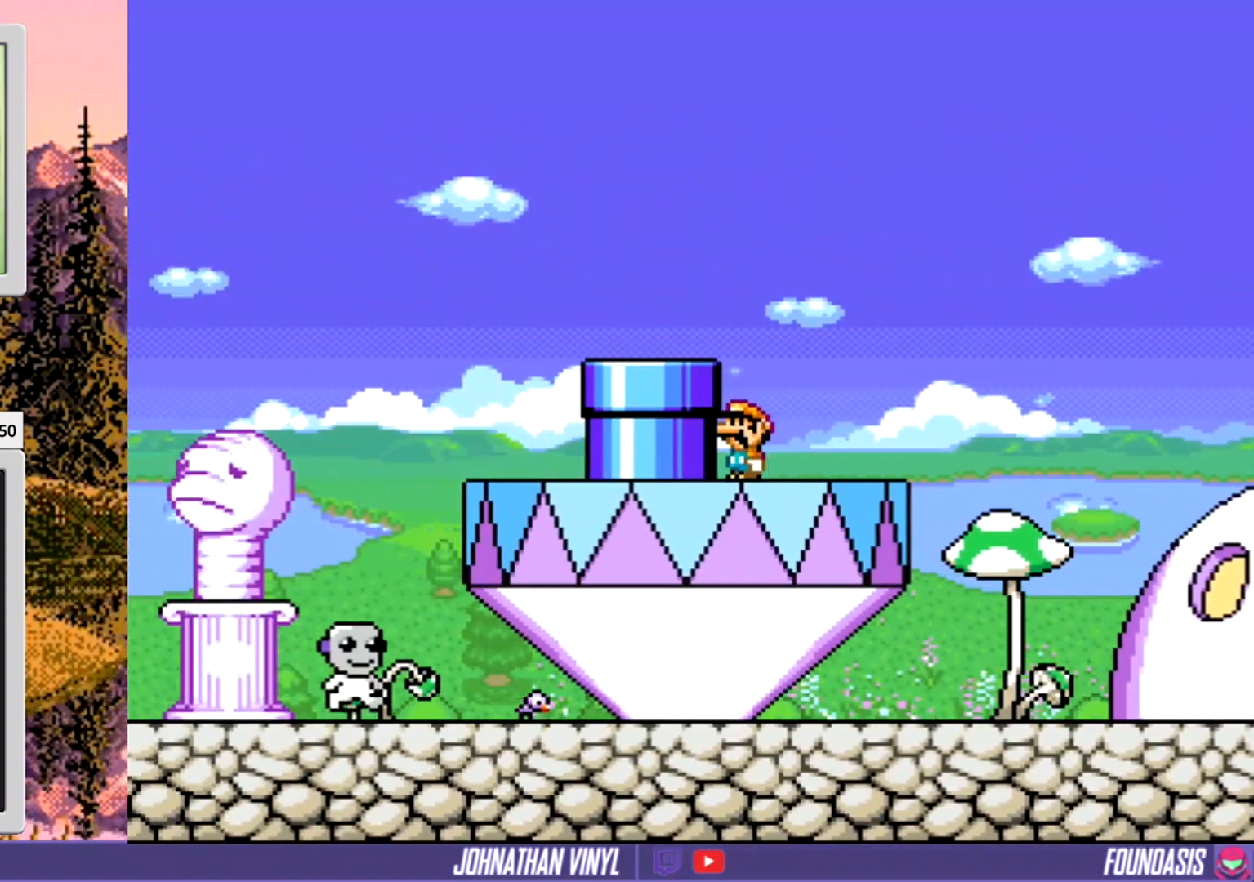
{"buttons": ["Y", "DPAD_LEFT"], "events": [[33, "DPAD_LEFT", "up"], [467, "DPAD_LEFT", "down"]]}
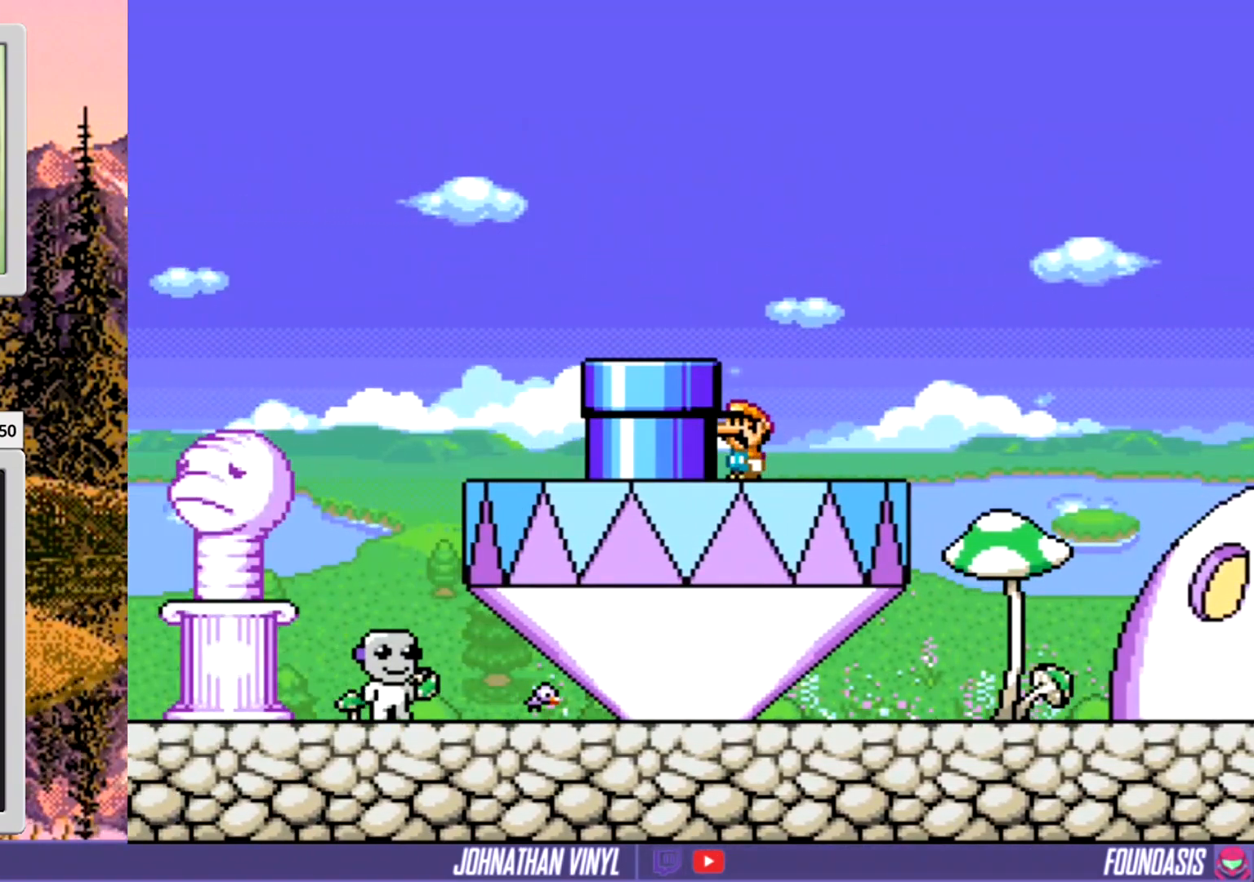
{"buttons": ["Y"], "events": [[367, "DPAD_LEFT", "up"]]}
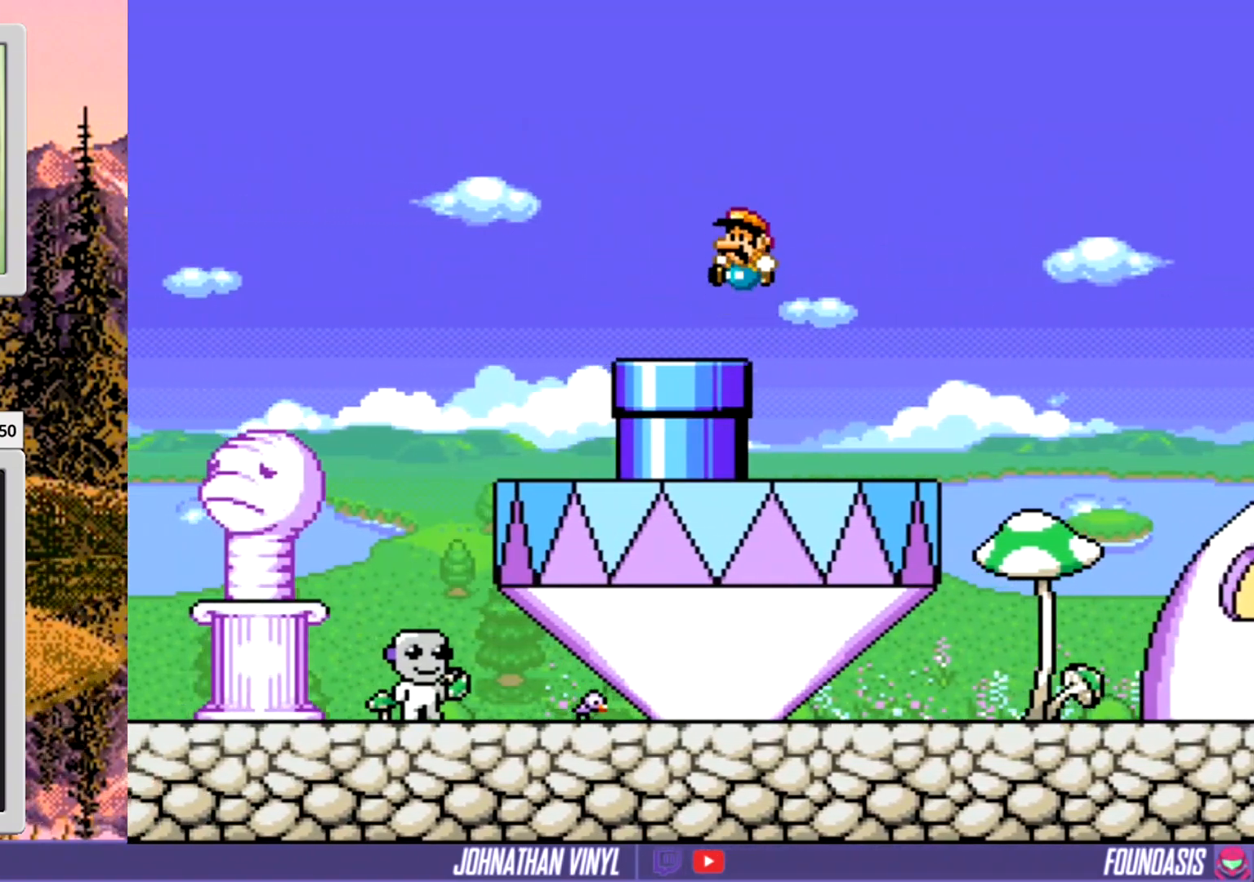
{"buttons": ["Y"], "events": [[67, "DPAD_LEFT", "down"], [133, "DPAD_LEFT", "up"], [300, "DPAD_DOWN", "down"], [433, "DPAD_DOWN", "up"]]}
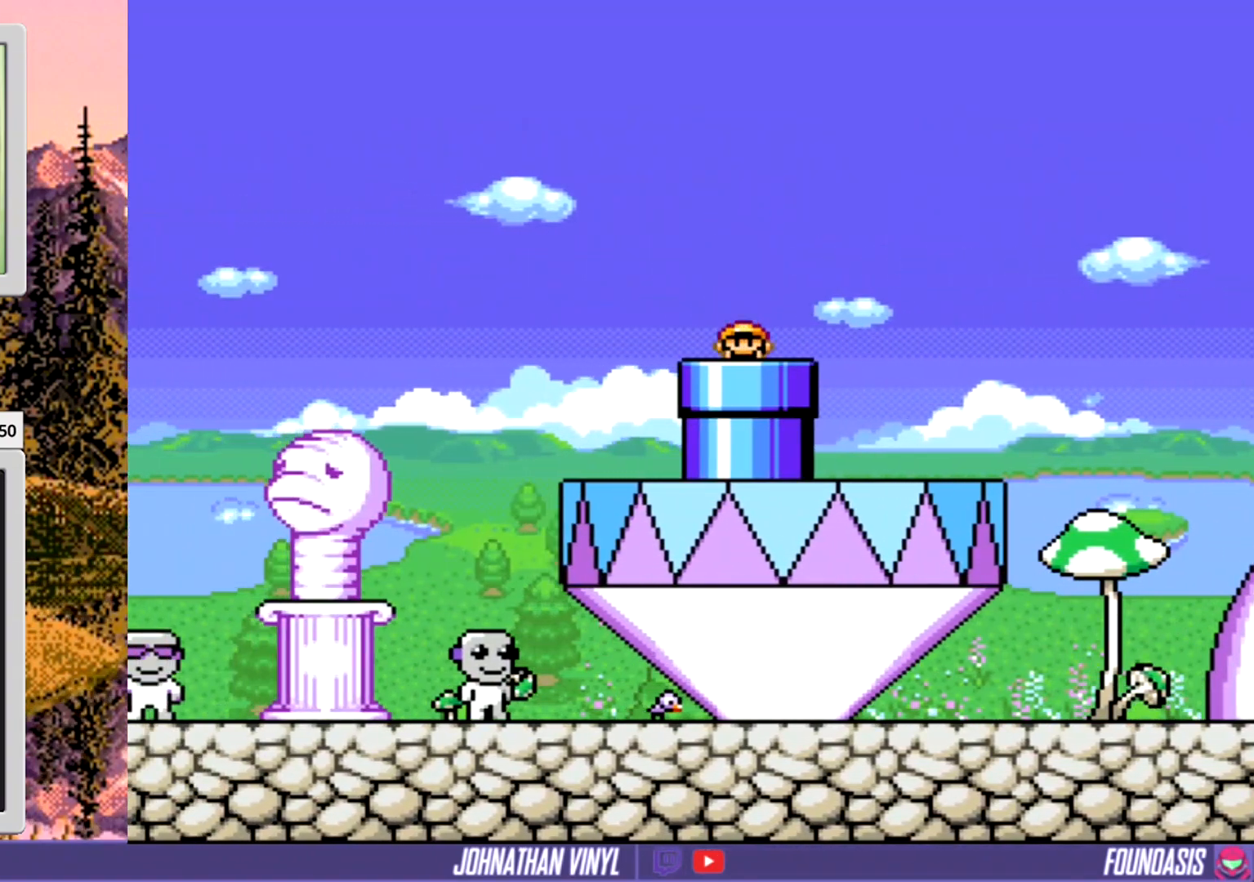
{"buttons": ["Y"], "events": []}
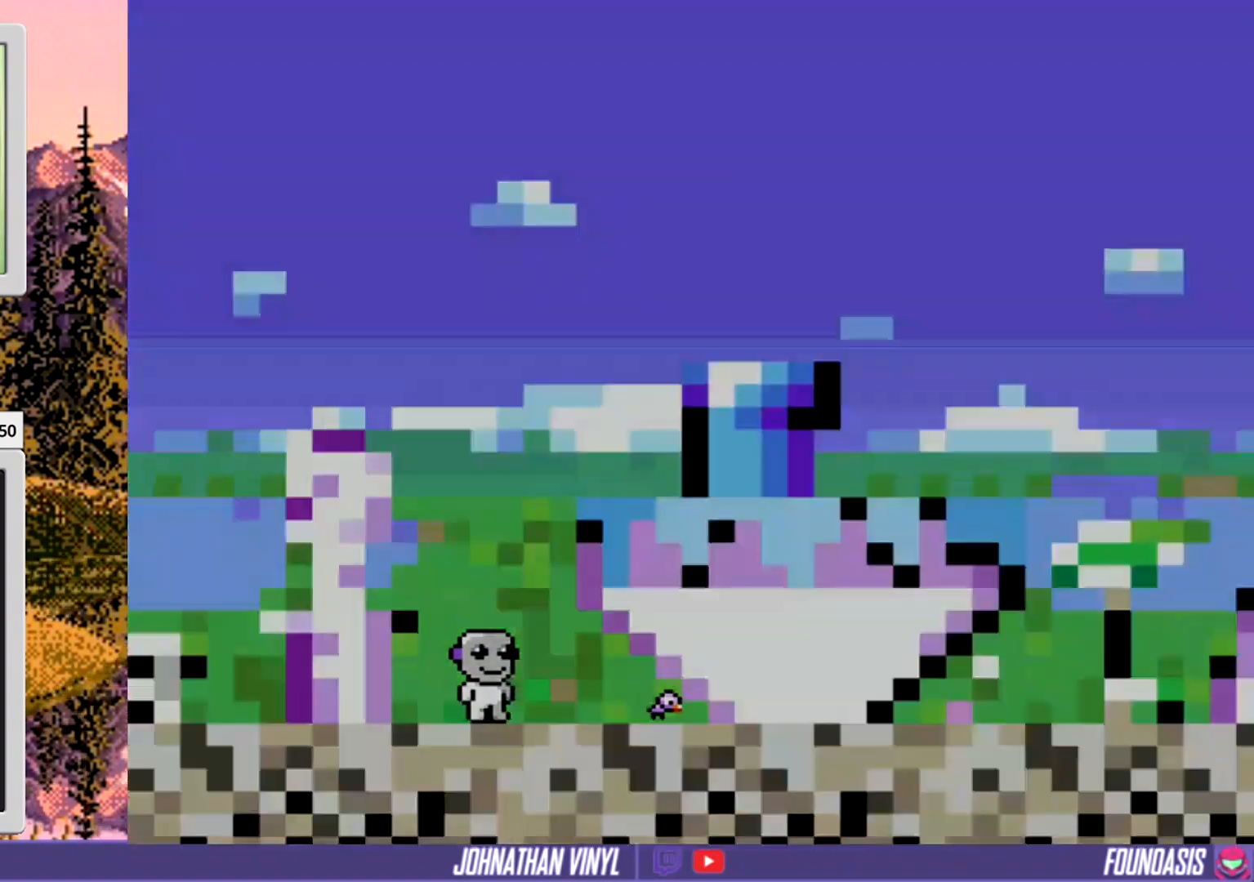
{"buttons": ["Y"], "events": []}
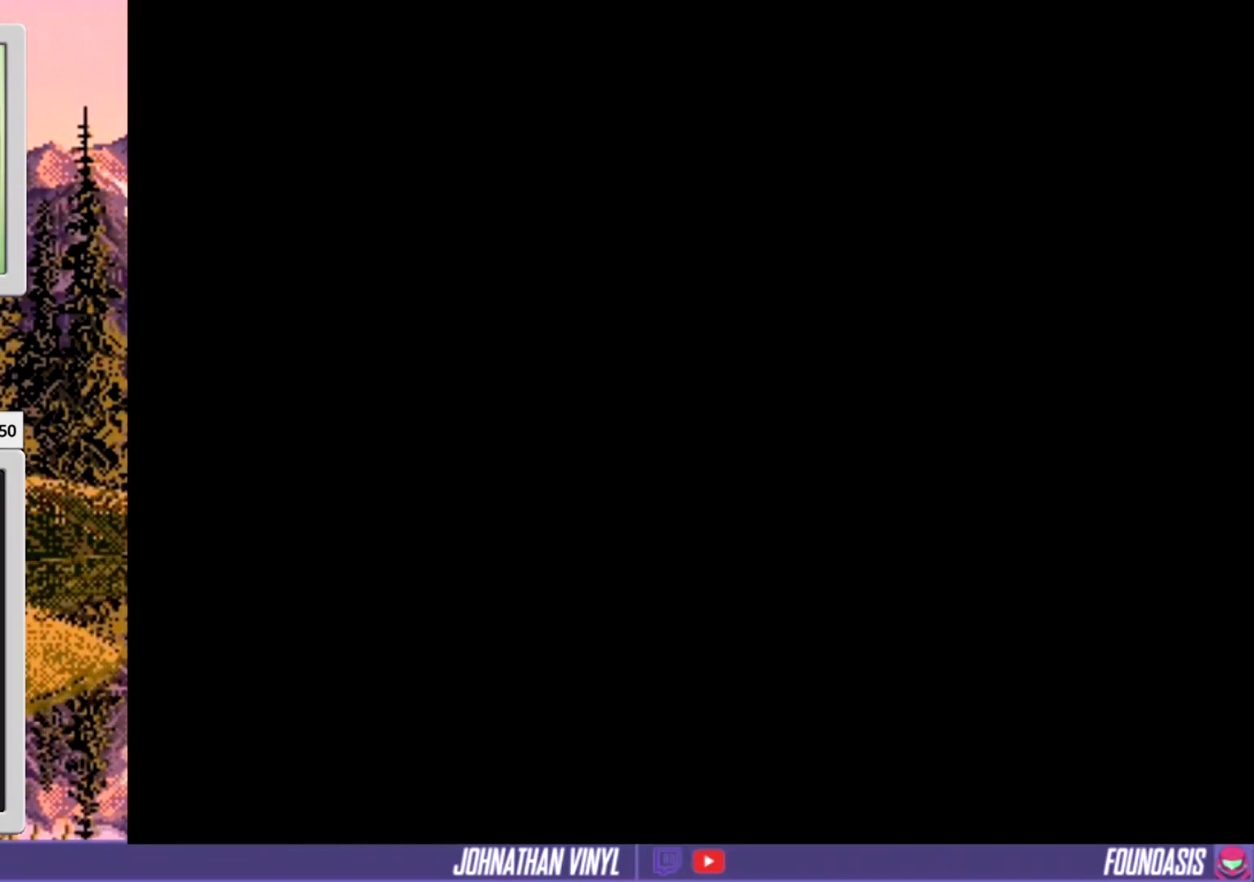
{"buttons": ["Y"], "events": []}
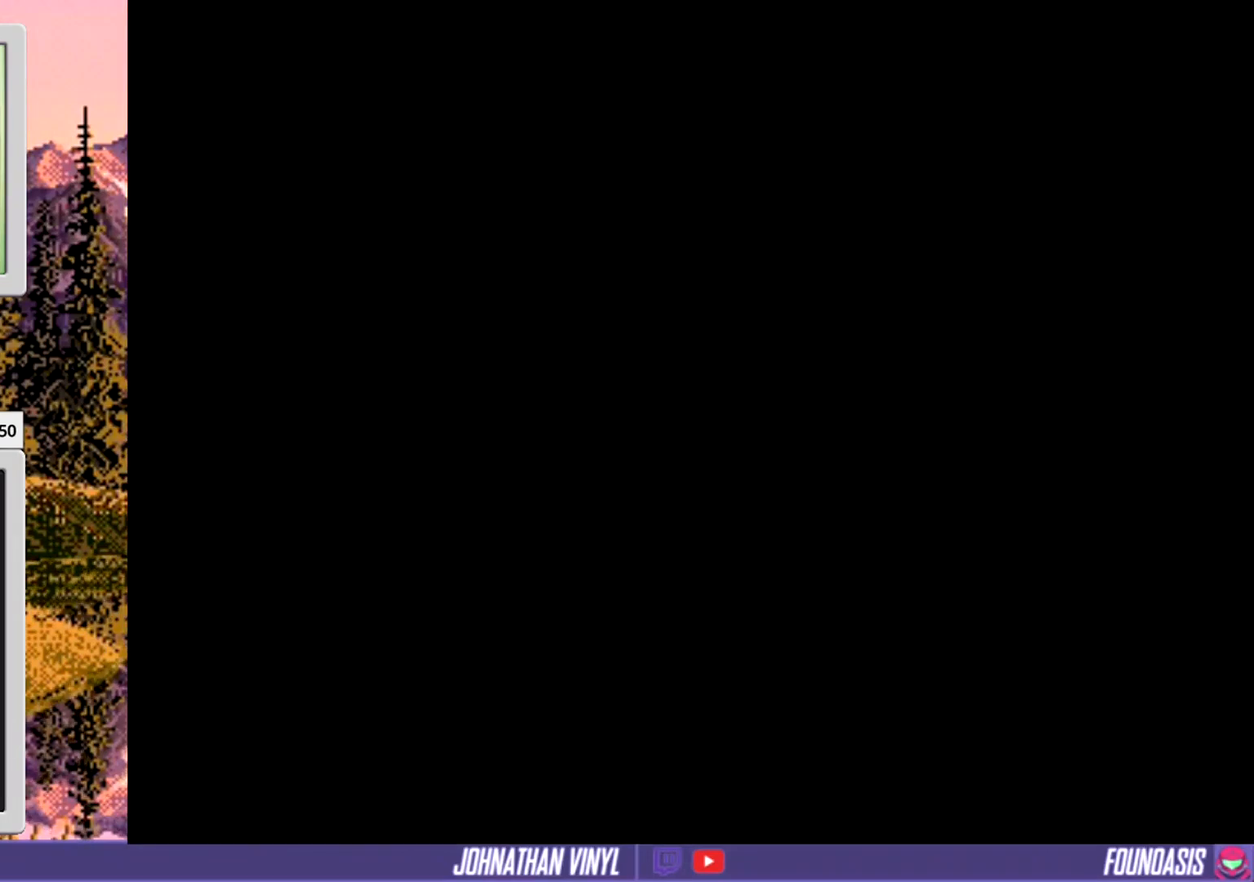
{"buttons": ["Y"], "events": []}
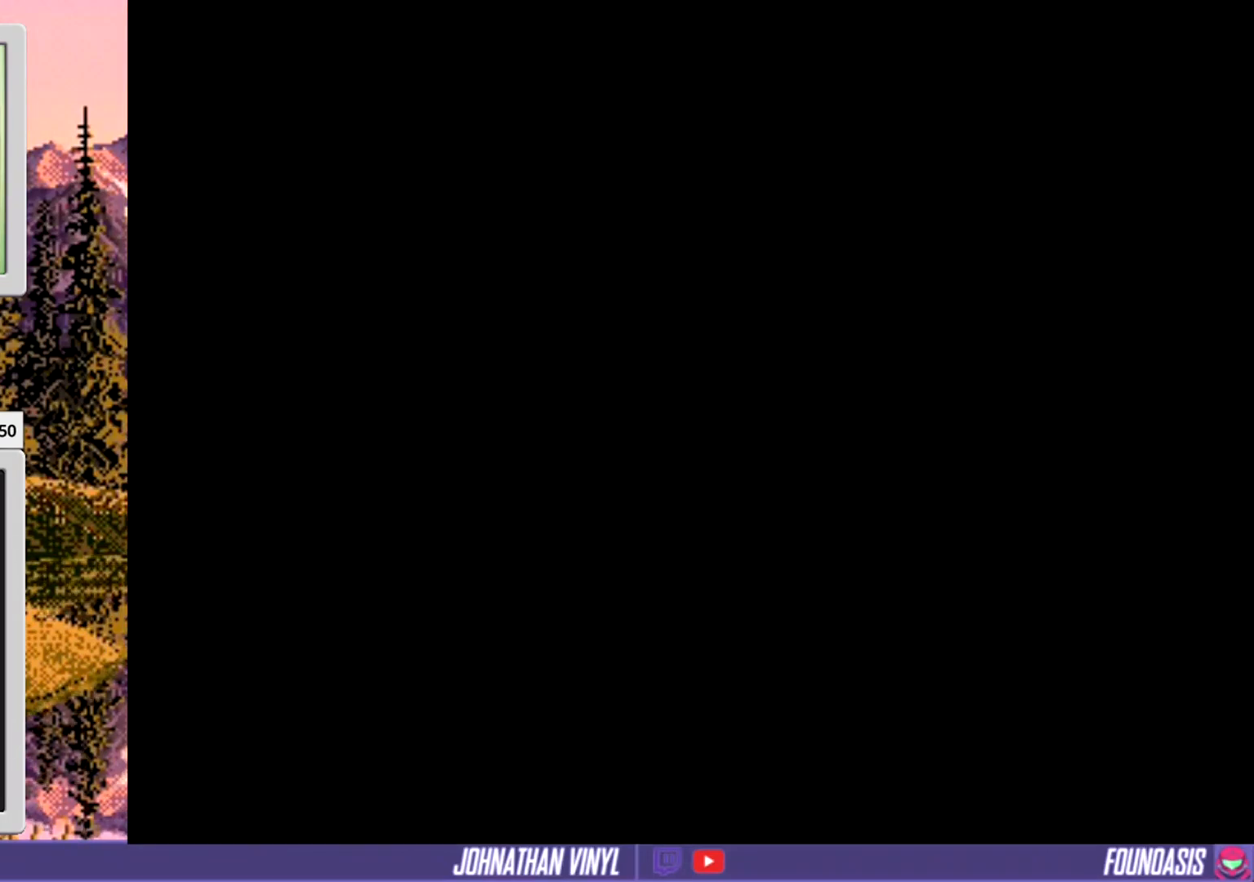
{"buttons": ["Y"], "events": []}